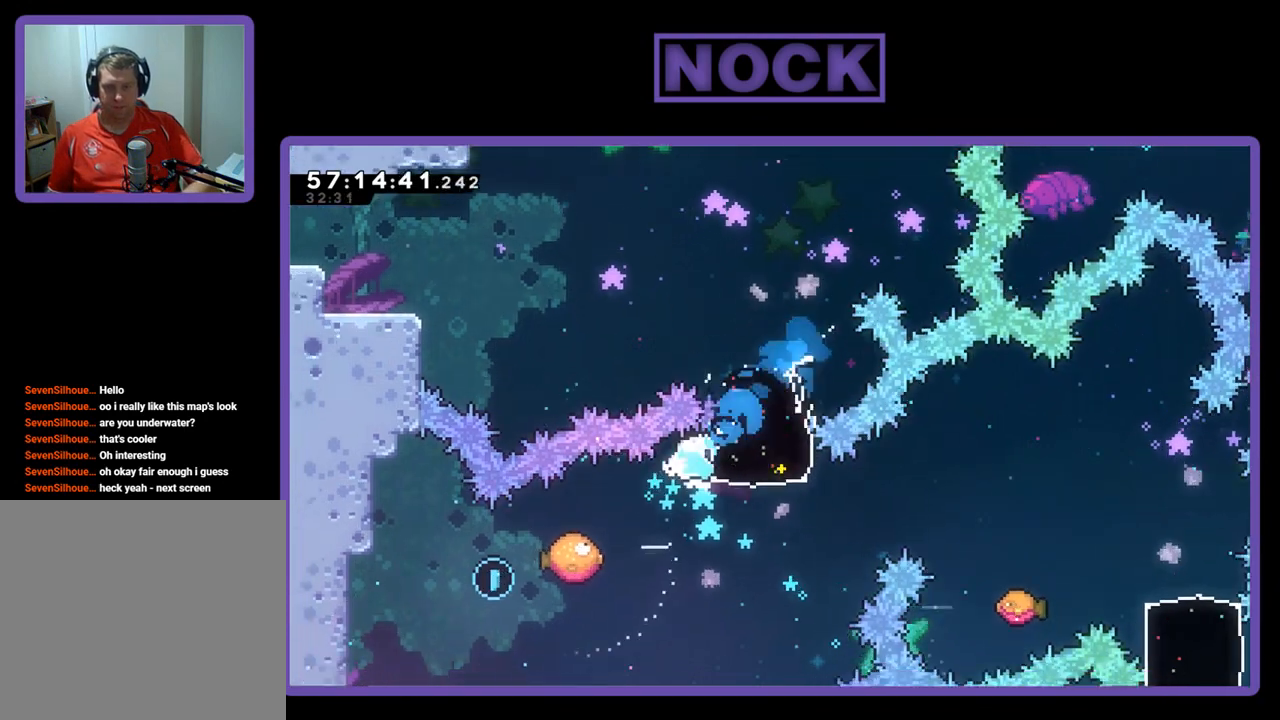
Gameplay with a controller (PlayStation layout); each line is a JSON object with the inputs held at the frame after it. "events" lists button and stick changes between this image and that frame as [ms after this image, input, new state], when the widget could be followed in between. Not read: left_stick.
{"buttons": ["R2", "DPAD_RIGHT"], "right_stick": "center", "events": [[33, "DPAD_DOWN", "up"], [33, "DPAD_LEFT", "up"], [300, "DPAD_RIGHT", "down"]]}
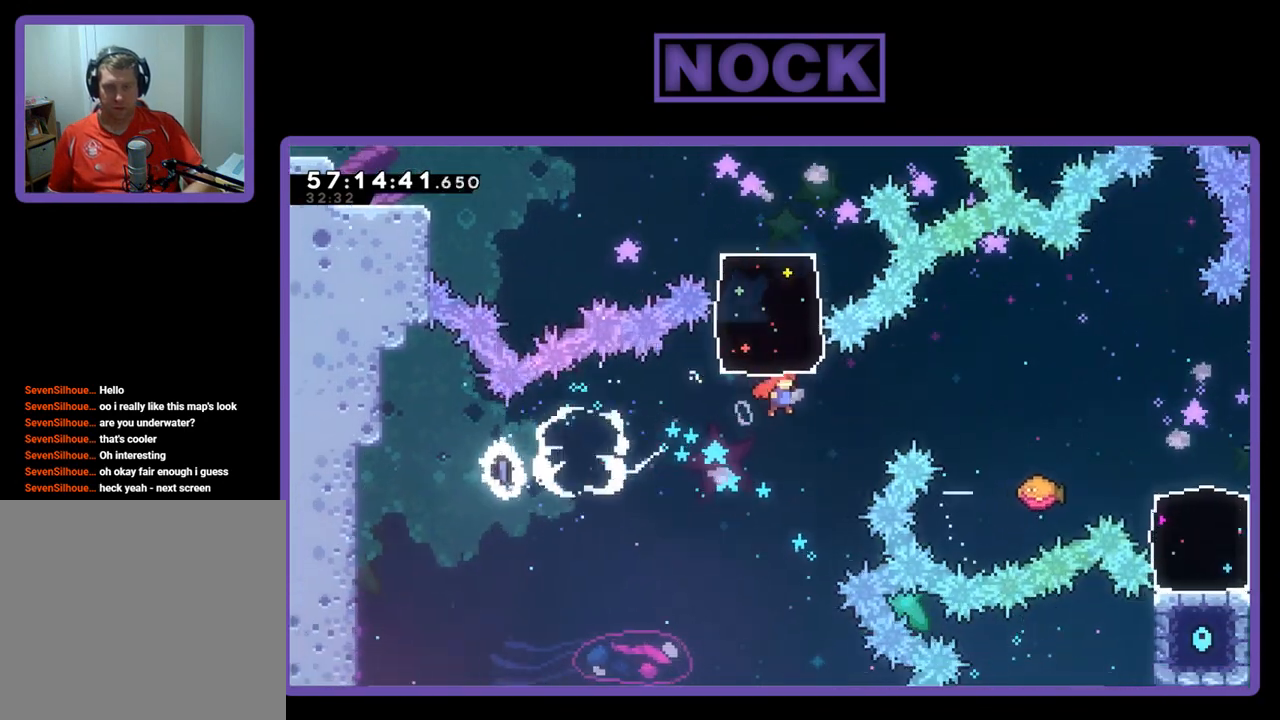
{"buttons": ["R2", "DPAD_UP", "DPAD_RIGHT"], "right_stick": "center", "events": [[300, "CIRCLE", "down"], [300, "DPAD_UP", "down"], [500, "CIRCLE", "up"]]}
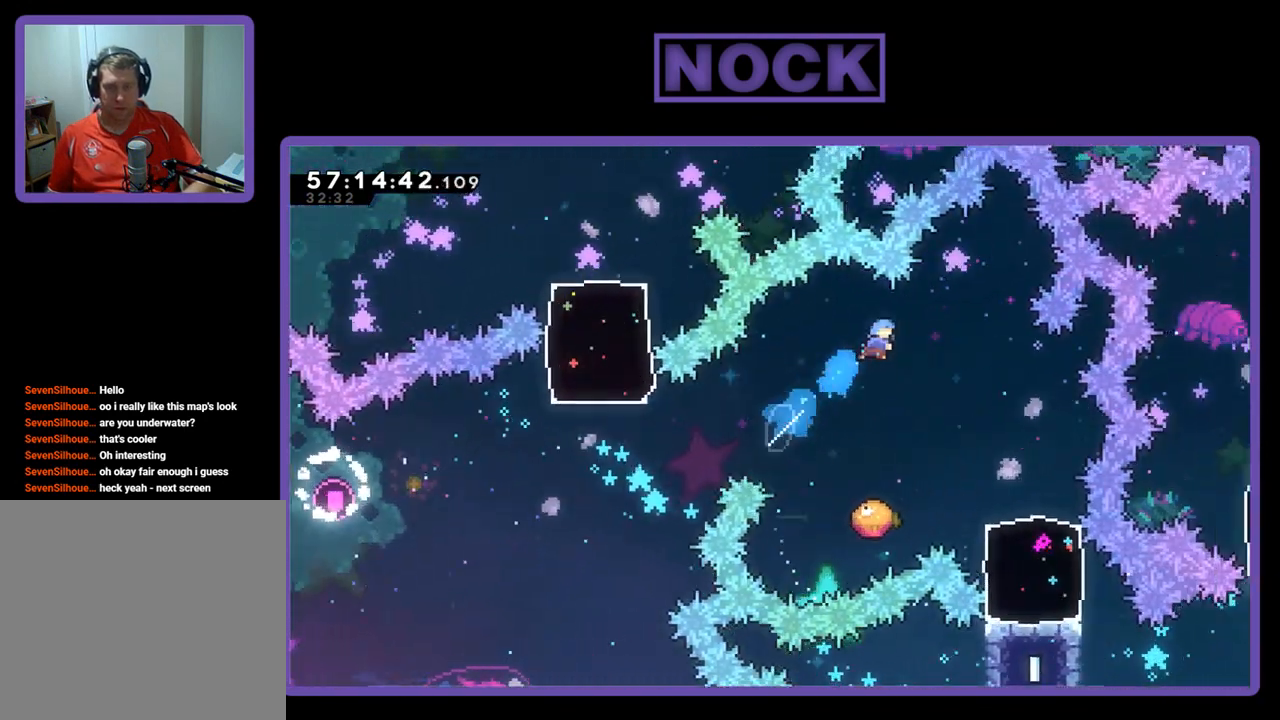
{"buttons": ["R2", "DPAD_RIGHT"], "right_stick": "center", "events": [[467, "DPAD_UP", "up"]]}
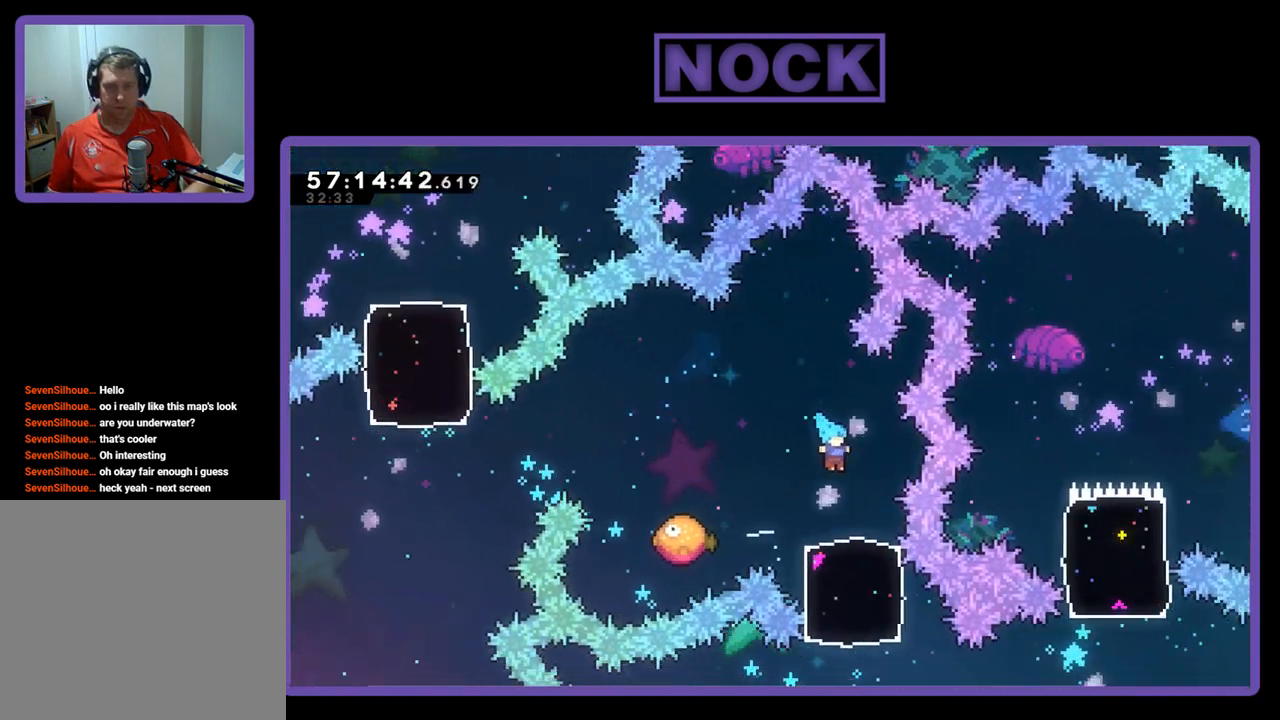
{"buttons": ["CROSS", "R2", "DPAD_LEFT"], "right_stick": "center", "events": [[67, "DPAD_RIGHT", "up"], [200, "DPAD_LEFT", "down"], [433, "CROSS", "down"]]}
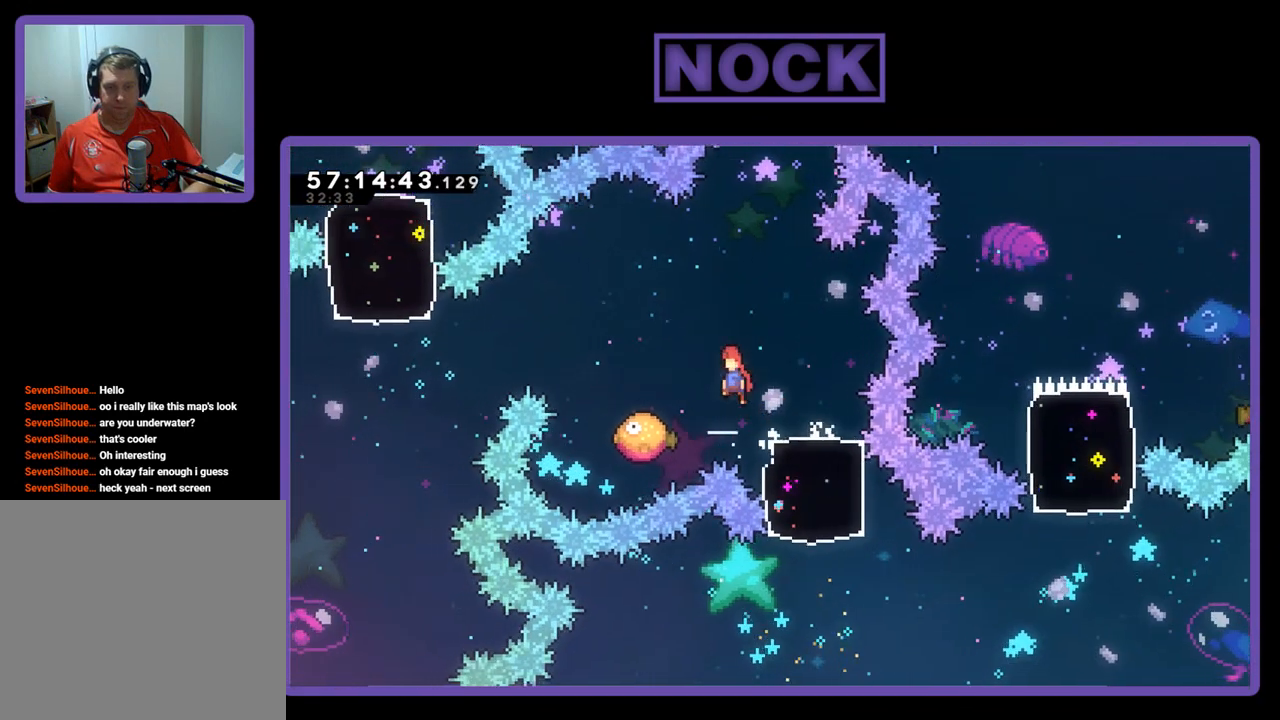
{"buttons": ["R2", "DPAD_RIGHT"], "right_stick": "center", "events": [[200, "CROSS", "up"], [300, "DPAD_LEFT", "up"], [367, "DPAD_RIGHT", "down"]]}
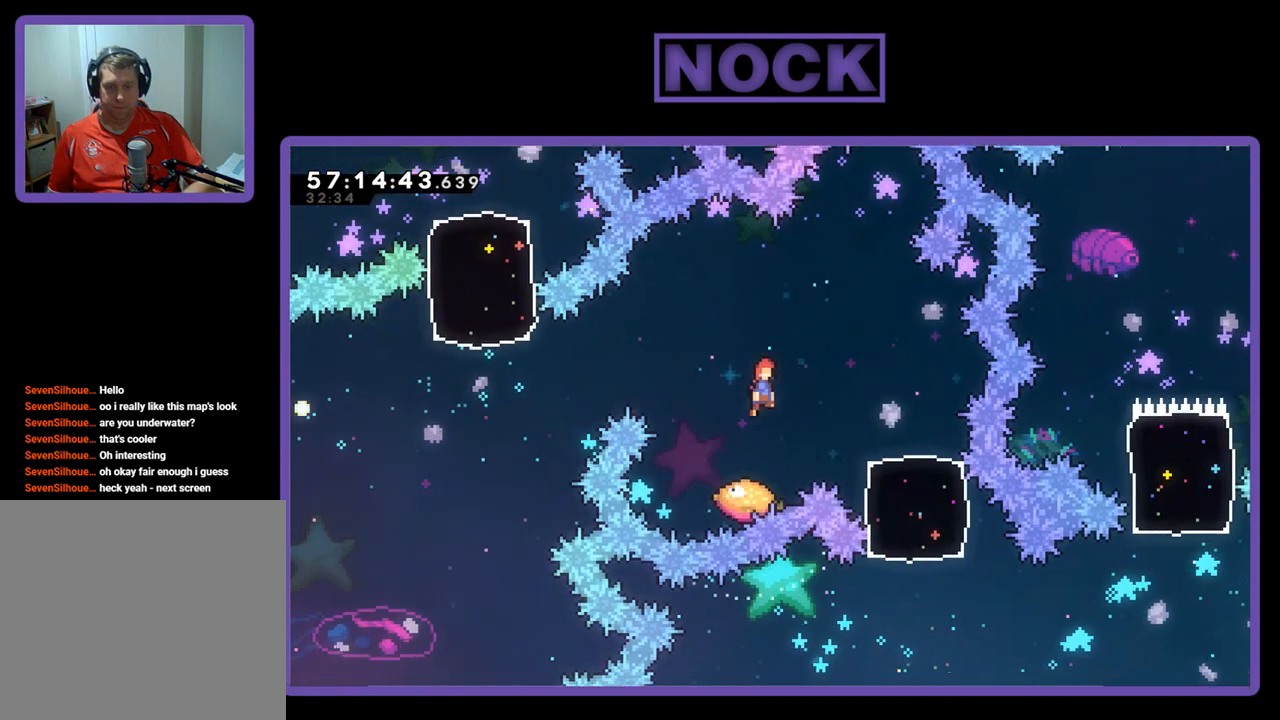
{"buttons": ["R2", "DPAD_RIGHT"], "right_stick": "center", "events": []}
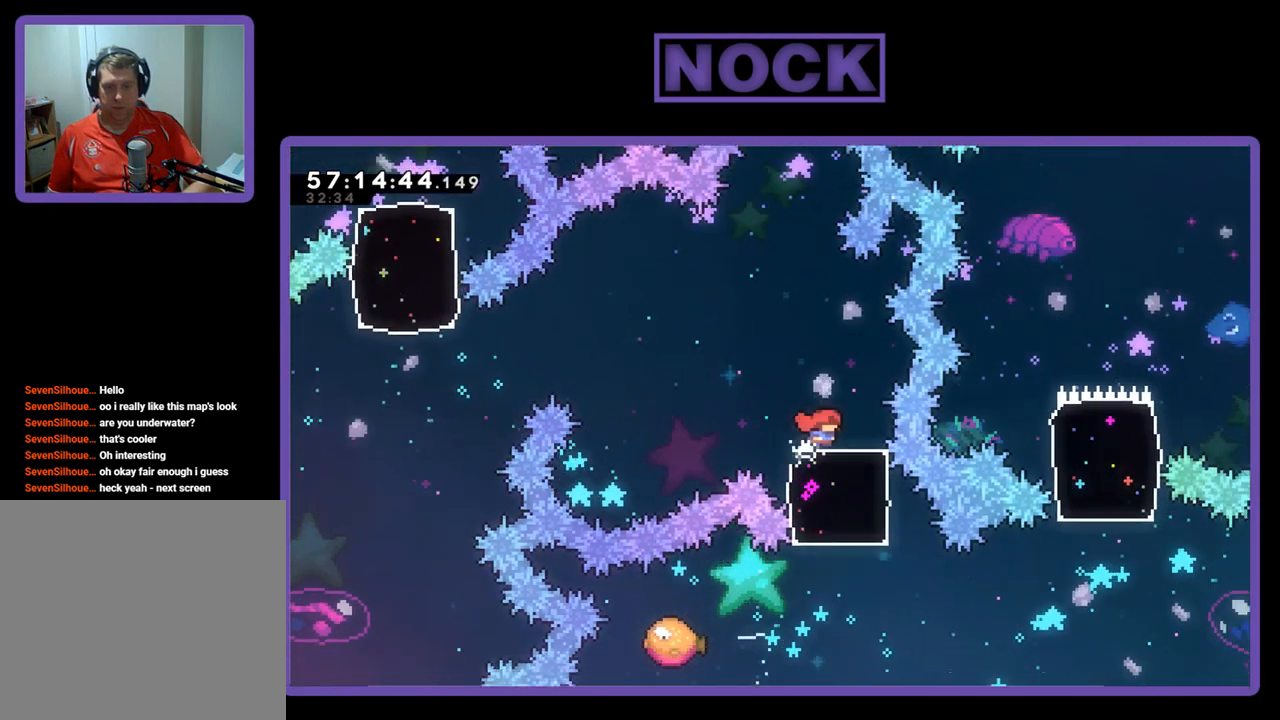
{"buttons": ["R2", "DPAD_LEFT"], "right_stick": "center", "events": [[167, "DPAD_RIGHT", "up"], [500, "DPAD_LEFT", "down"]]}
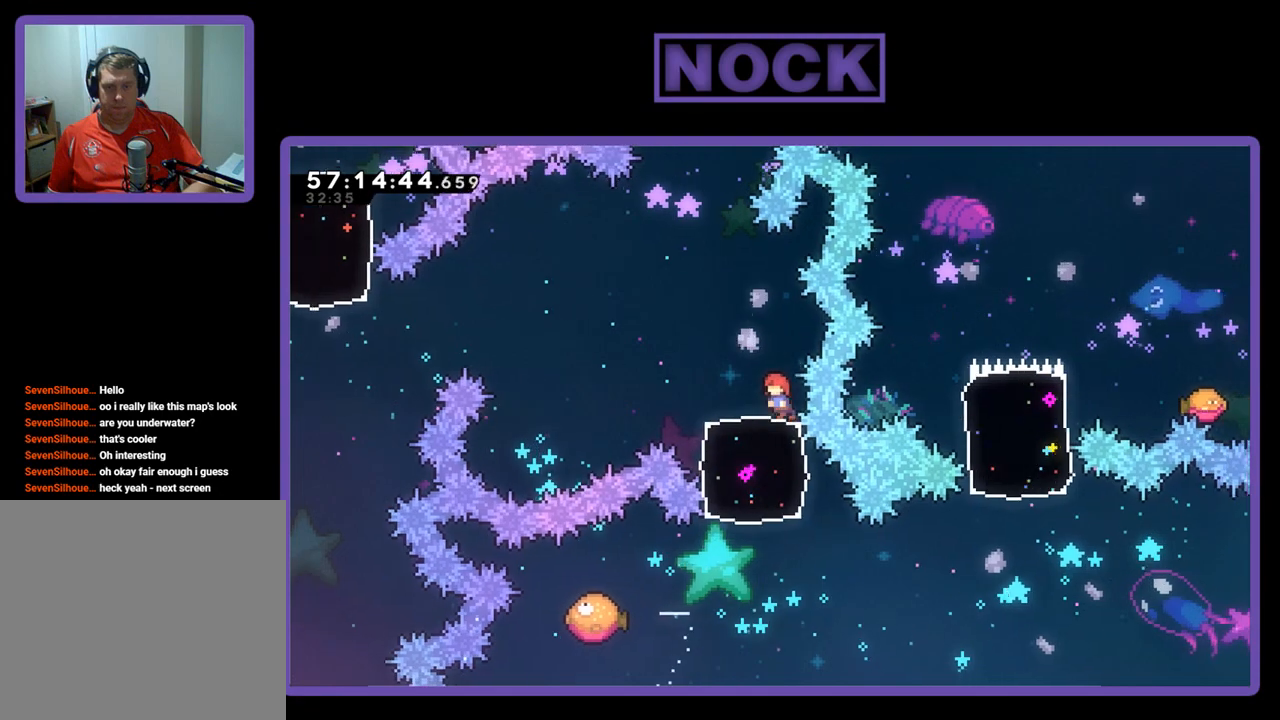
{"buttons": ["CIRCLE", "R2", "DPAD_DOWN"], "right_stick": "center", "events": [[133, "DPAD_LEFT", "up"], [367, "DPAD_DOWN", "down"], [433, "CIRCLE", "down"]]}
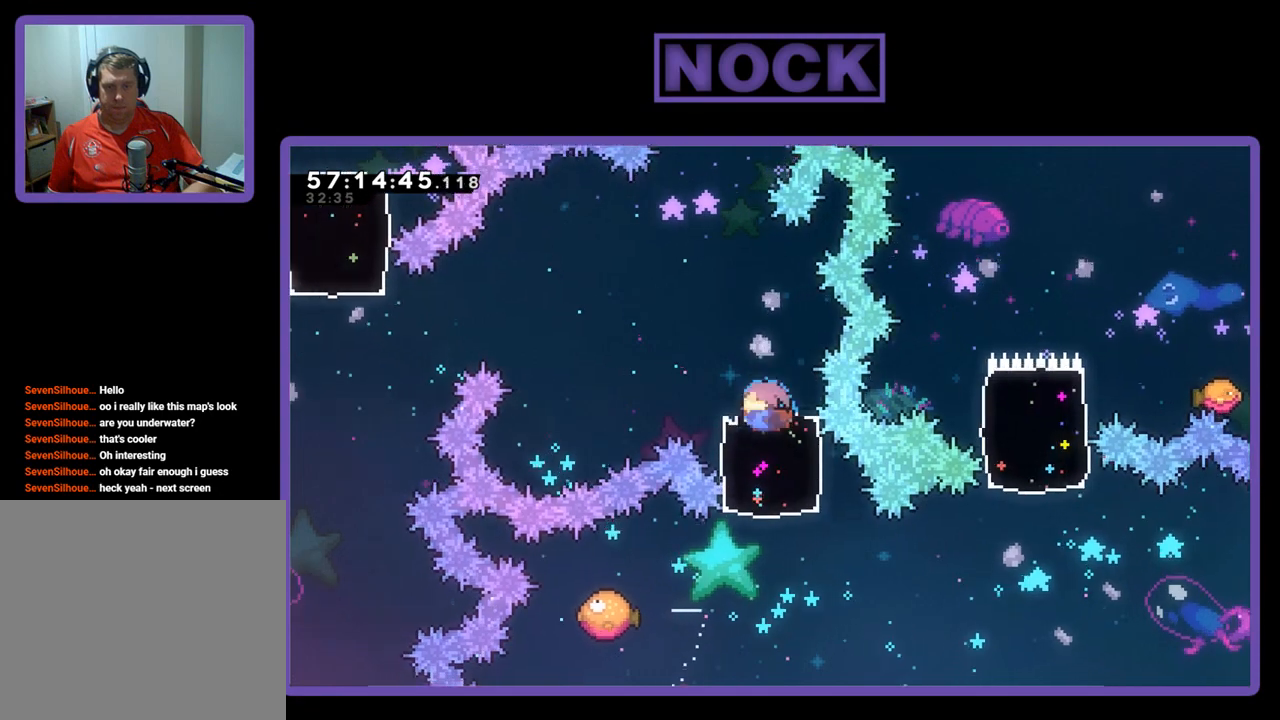
{"buttons": ["CIRCLE", "R2", "DPAD_LEFT"], "right_stick": "center", "events": [[100, "CIRCLE", "up"], [133, "DPAD_DOWN", "up"], [333, "DPAD_LEFT", "down"], [433, "CIRCLE", "down"]]}
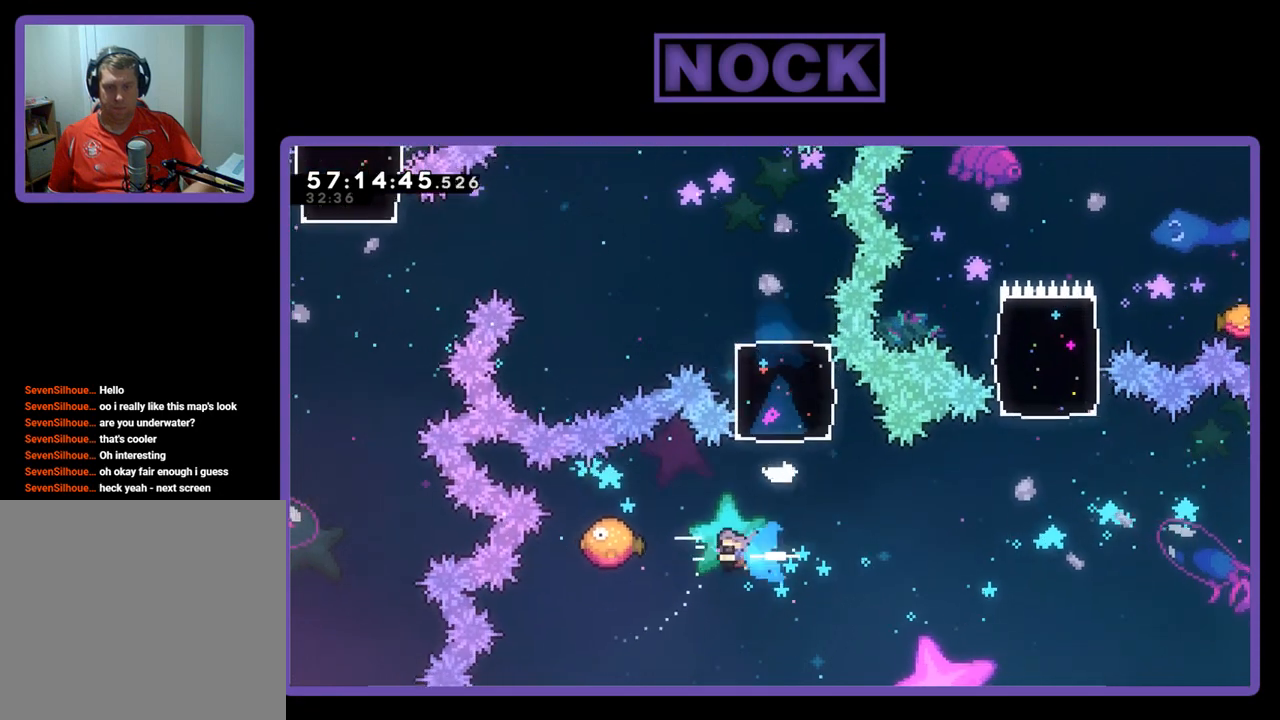
{"buttons": ["R2", "DPAD_RIGHT"], "right_stick": "center", "events": [[100, "DPAD_LEFT", "up"], [167, "CIRCLE", "up"], [167, "DPAD_RIGHT", "down"]]}
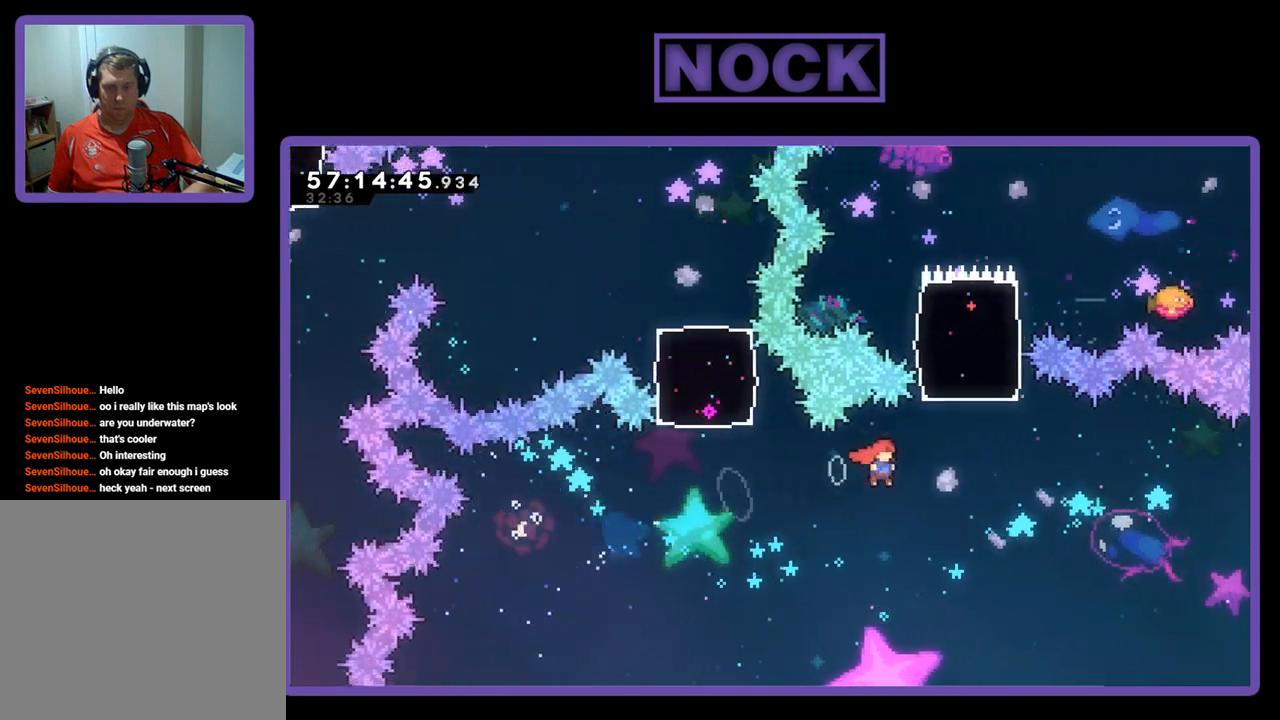
{"buttons": ["CIRCLE", "R2", "DPAD_UP"], "right_stick": "center", "events": [[200, "DPAD_UP", "down"], [233, "CIRCLE", "down"], [233, "DPAD_RIGHT", "up"]]}
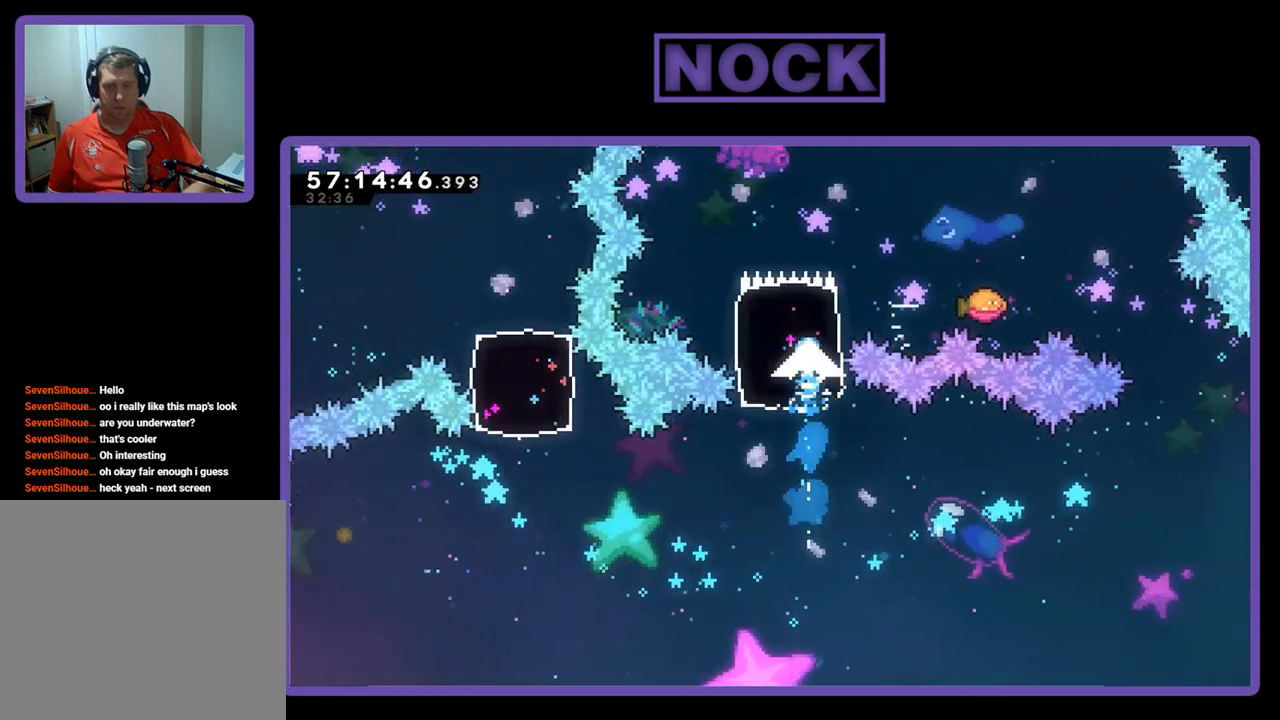
{"buttons": ["CROSS", "R2", "DPAD_RIGHT"], "right_stick": "center", "events": [[133, "CIRCLE", "up"], [133, "DPAD_UP", "up"], [233, "DPAD_RIGHT", "down"], [267, "CROSS", "down"]]}
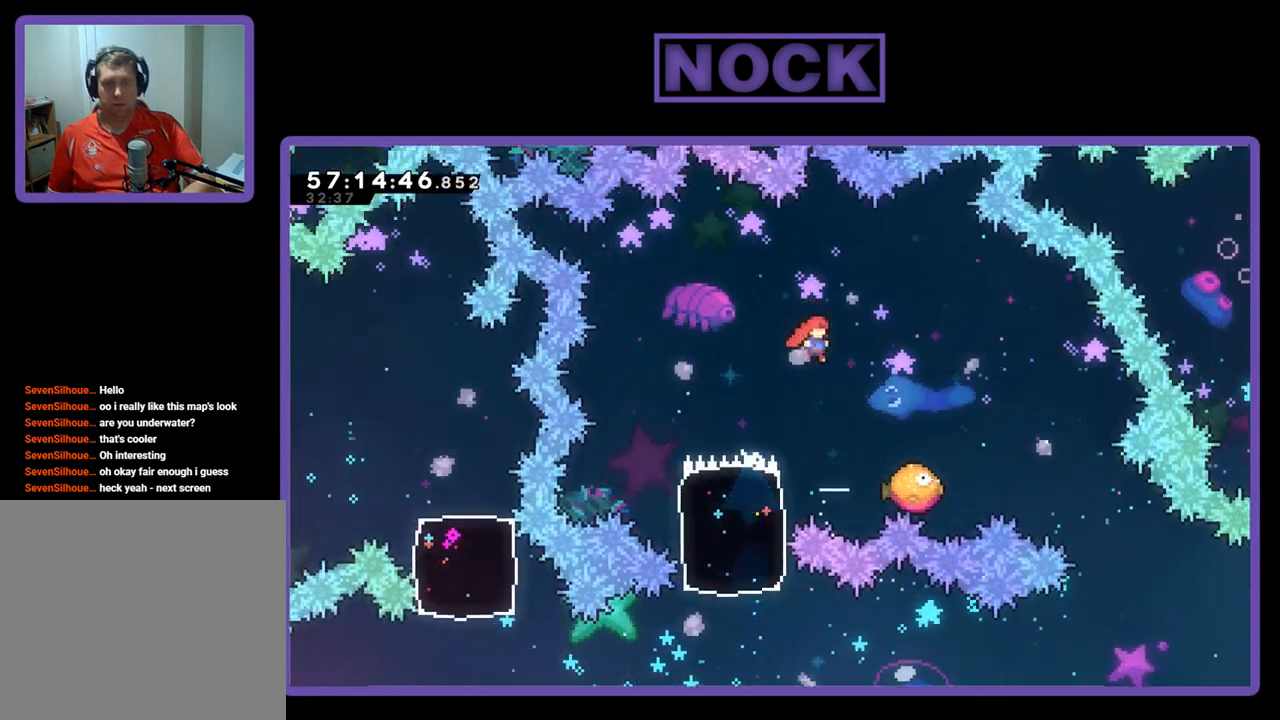
{"buttons": ["R2", "DPAD_RIGHT"], "right_stick": "center", "events": [[333, "CROSS", "up"]]}
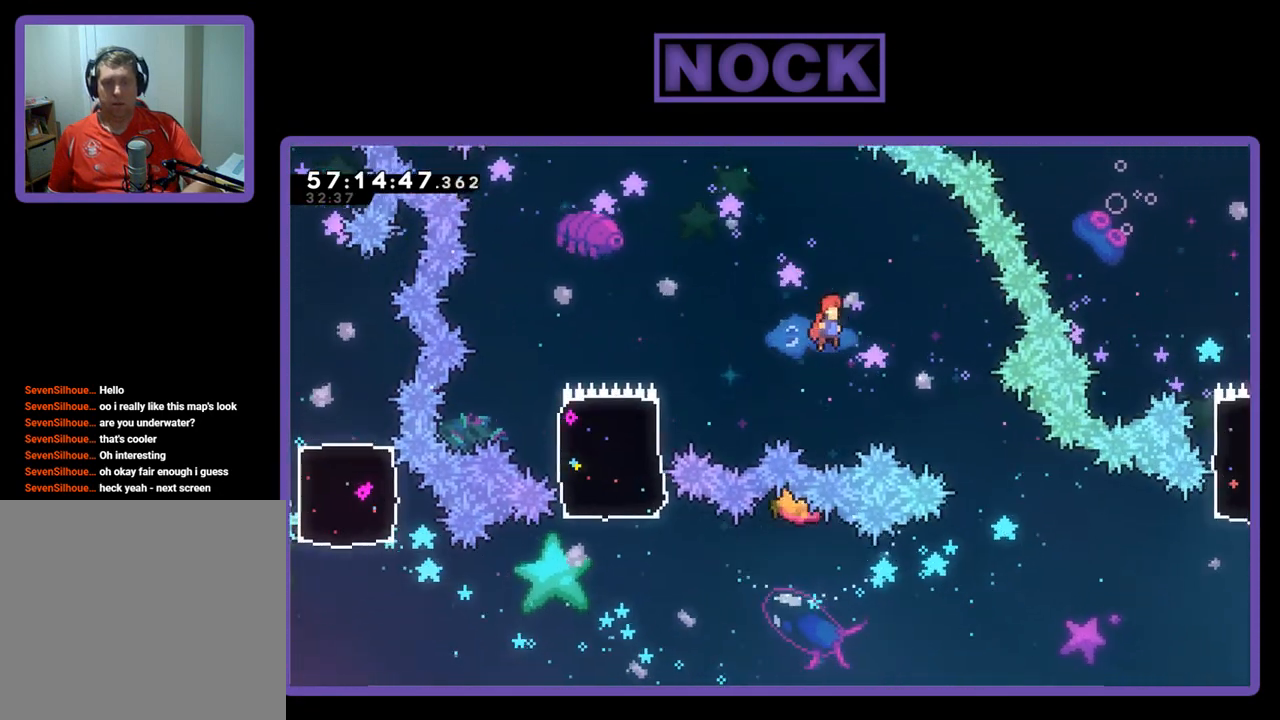
{"buttons": ["R2", "DPAD_RIGHT"], "right_stick": "center", "events": []}
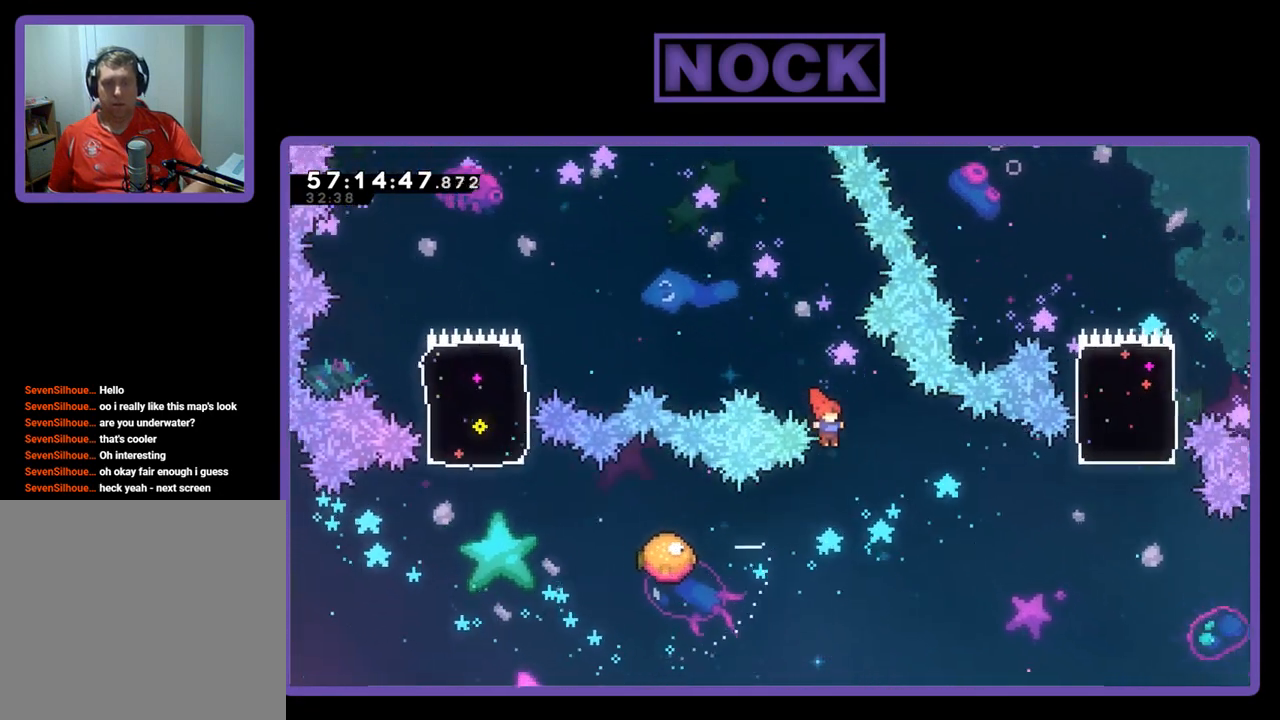
{"buttons": ["CIRCLE", "R2", "DPAD_LEFT"], "right_stick": "center", "events": [[133, "DPAD_RIGHT", "up"], [233, "DPAD_LEFT", "down"], [367, "CIRCLE", "down"]]}
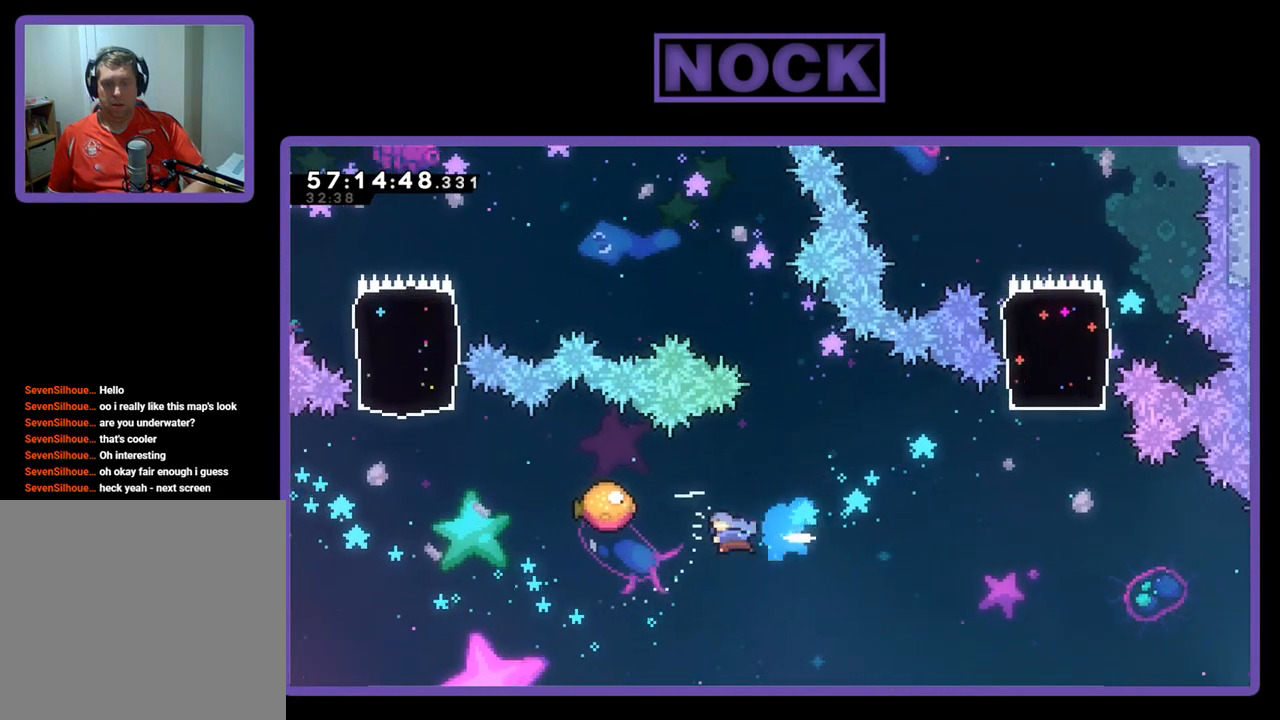
{"buttons": ["R2", "DPAD_RIGHT"], "right_stick": "center", "events": [[67, "CIRCLE", "up"], [133, "DPAD_LEFT", "up"], [267, "DPAD_RIGHT", "down"], [300, "DPAD_UP", "down"], [367, "DPAD_UP", "up"]]}
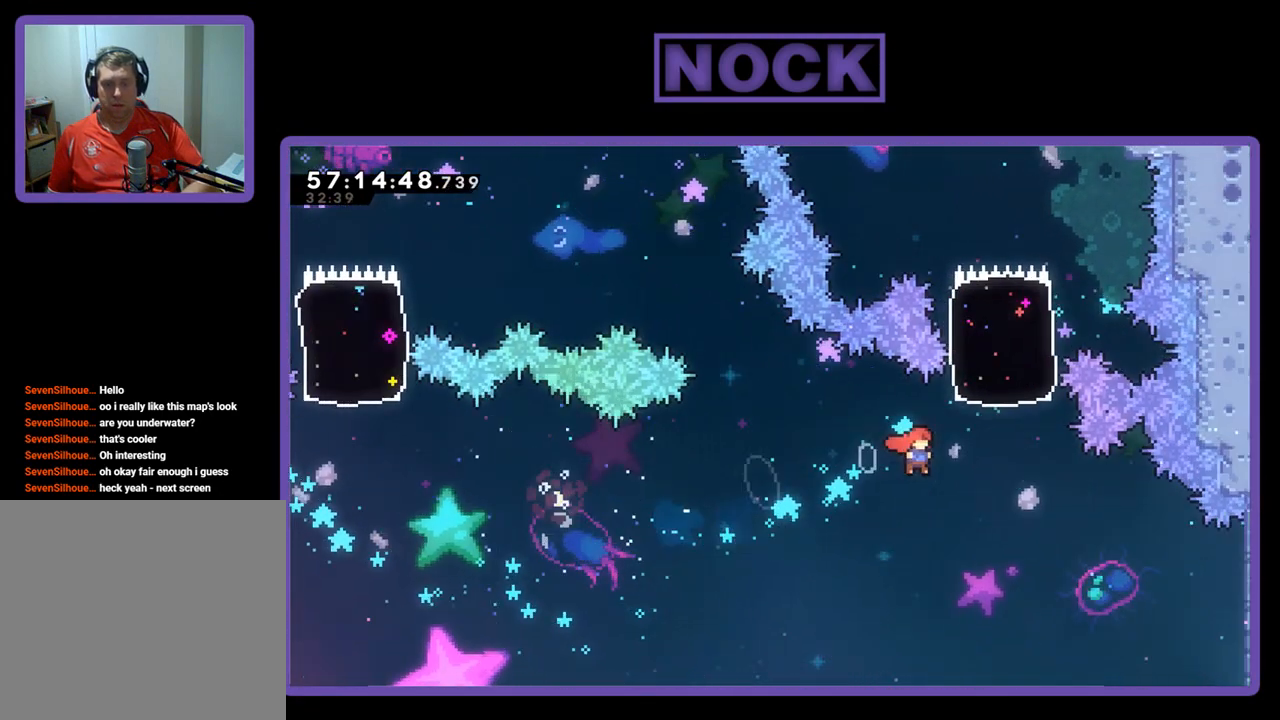
{"buttons": ["CIRCLE", "R2", "DPAD_UP"], "right_stick": "center", "events": [[100, "DPAD_UP", "down"], [233, "CIRCLE", "down"], [267, "DPAD_RIGHT", "up"]]}
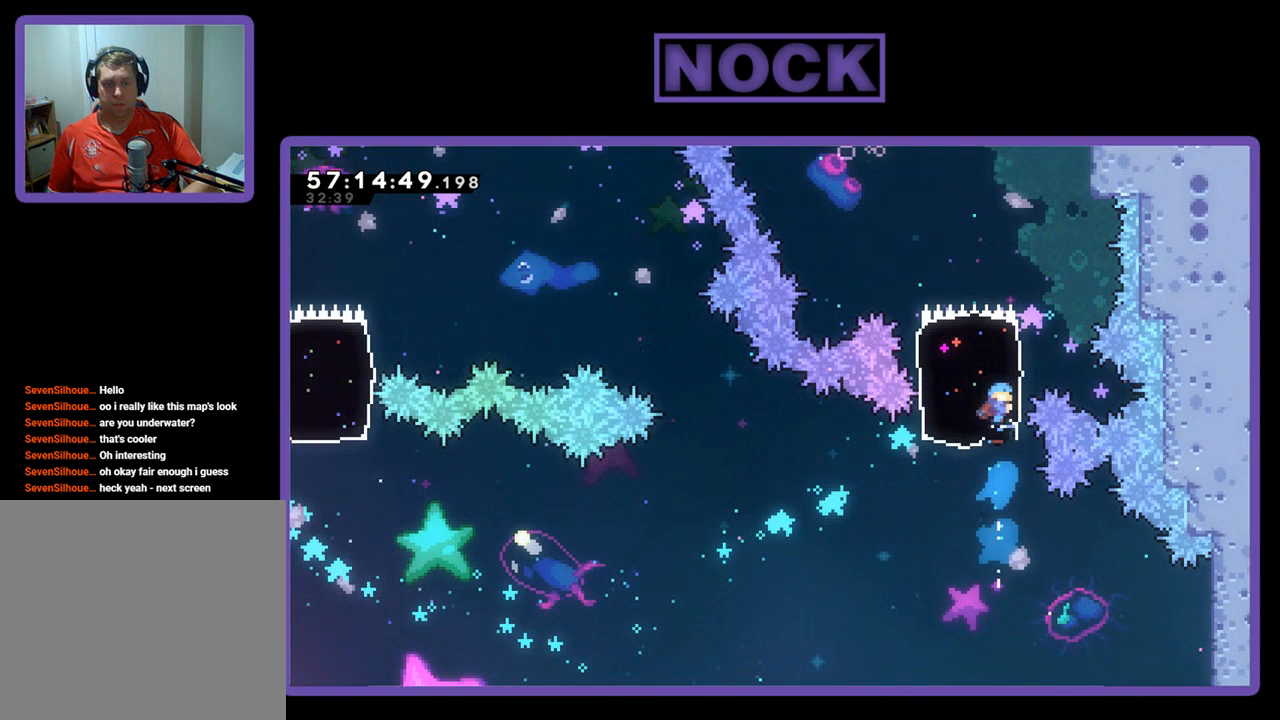
{"buttons": ["CIRCLE", "R2", "DPAD_UP", "DPAD_RIGHT"], "right_stick": "center", "events": [[167, "CIRCLE", "up"], [233, "DPAD_RIGHT", "down"], [267, "CIRCLE", "down"]]}
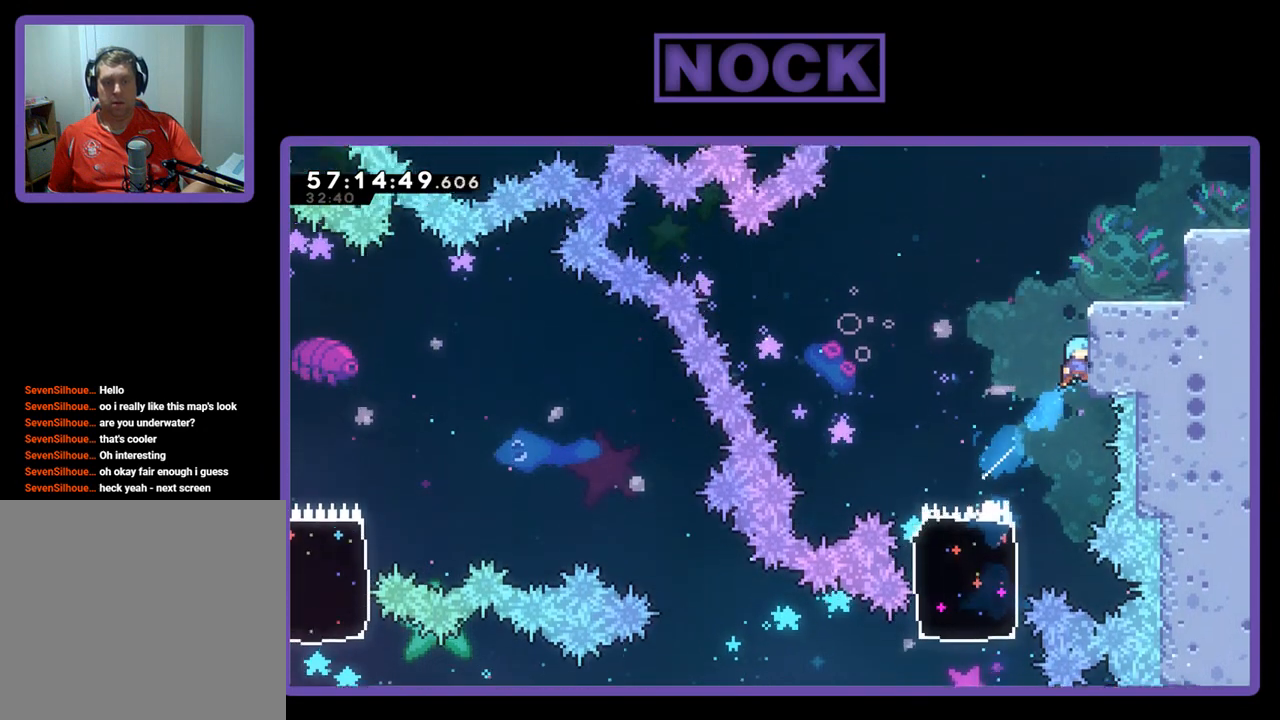
{"buttons": ["CROSS", "R2", "DPAD_UP", "DPAD_RIGHT"], "right_stick": "center", "events": [[133, "CIRCLE", "up"], [367, "CROSS", "down"]]}
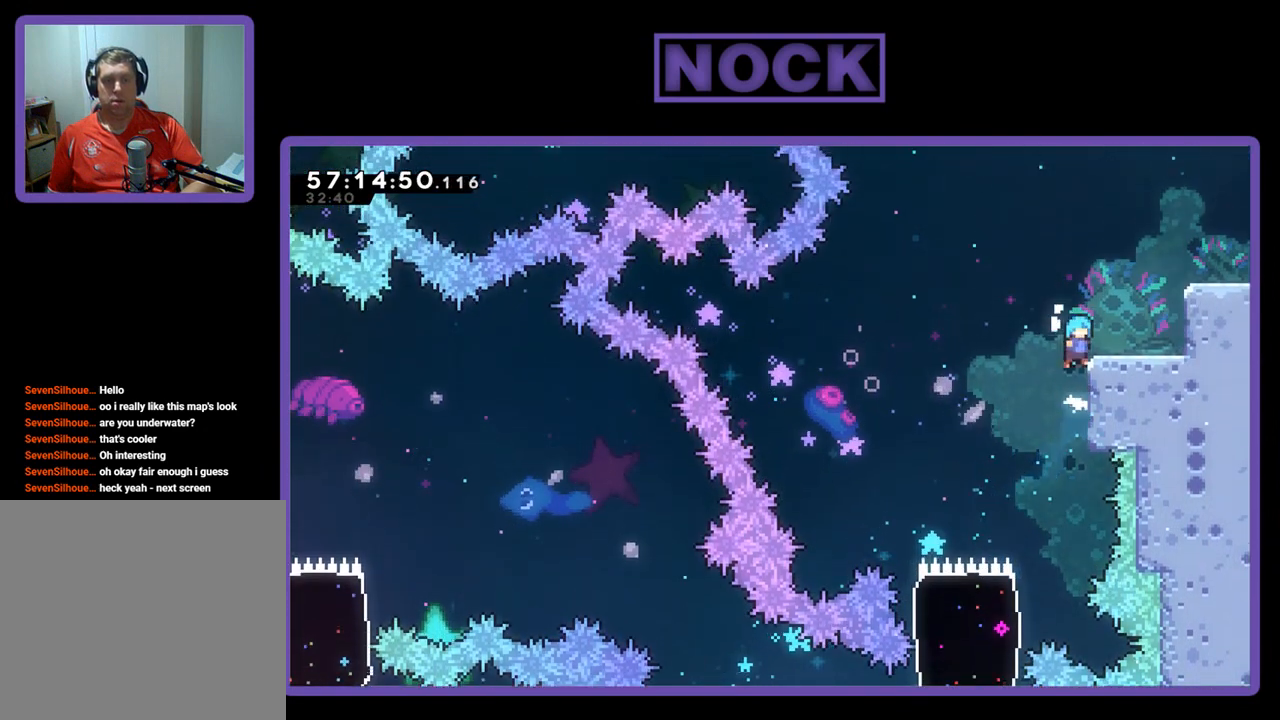
{"buttons": ["CROSS", "R2", "DPAD_RIGHT"], "right_stick": "center", "events": [[167, "CROSS", "up"], [167, "DPAD_UP", "up"], [333, "CROSS", "down"]]}
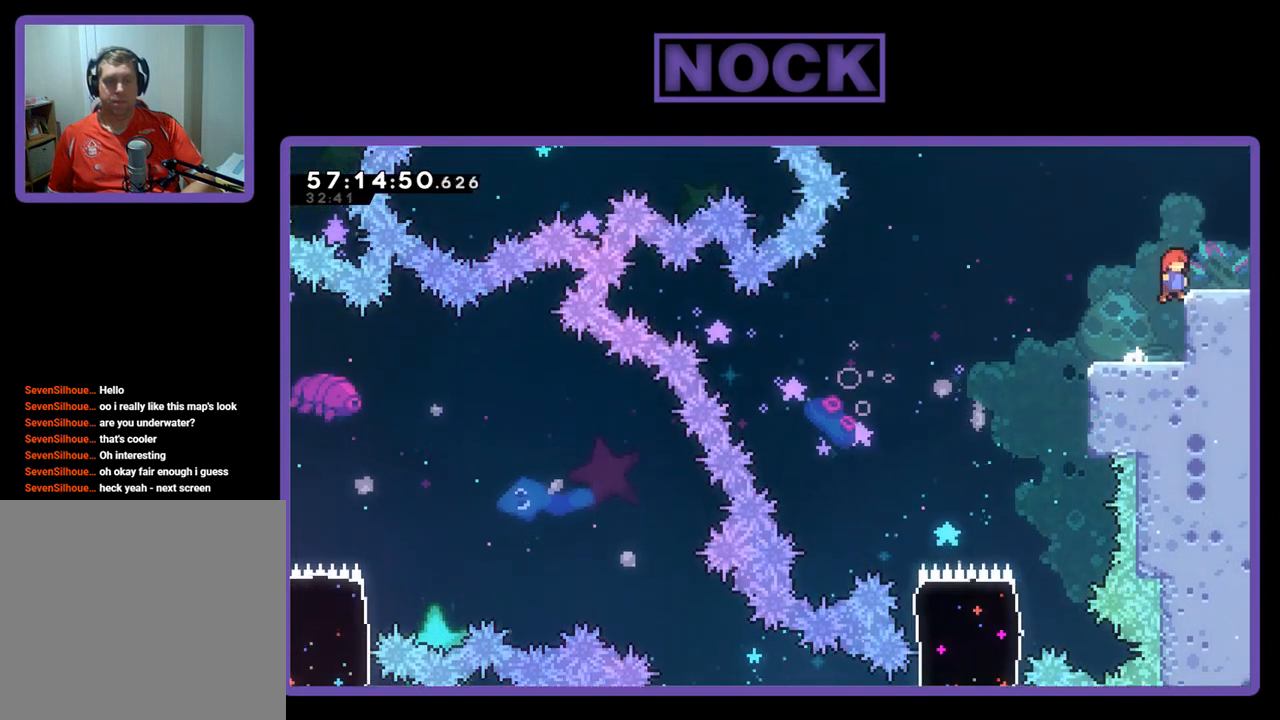
{"buttons": [], "right_stick": "center", "events": [[200, "CROSS", "up"], [500, "DPAD_RIGHT", "up"], [500, "R2", "up"]]}
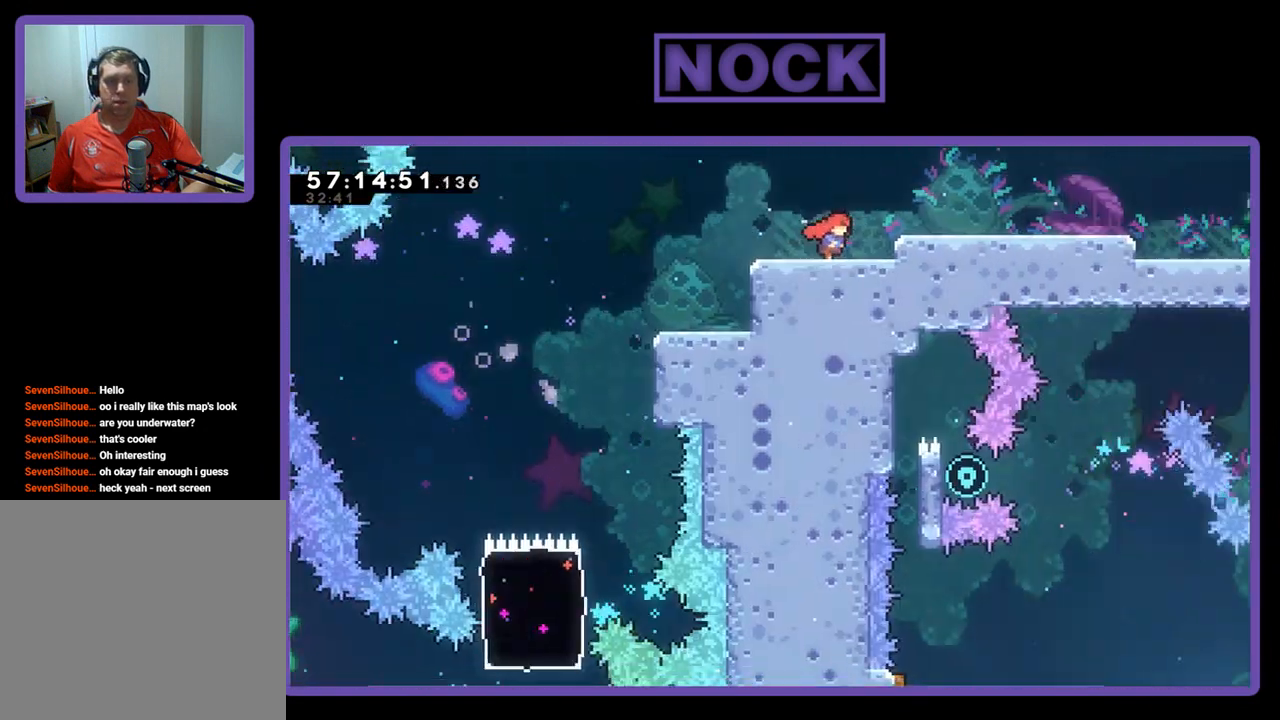
{"buttons": [], "right_stick": "center", "events": []}
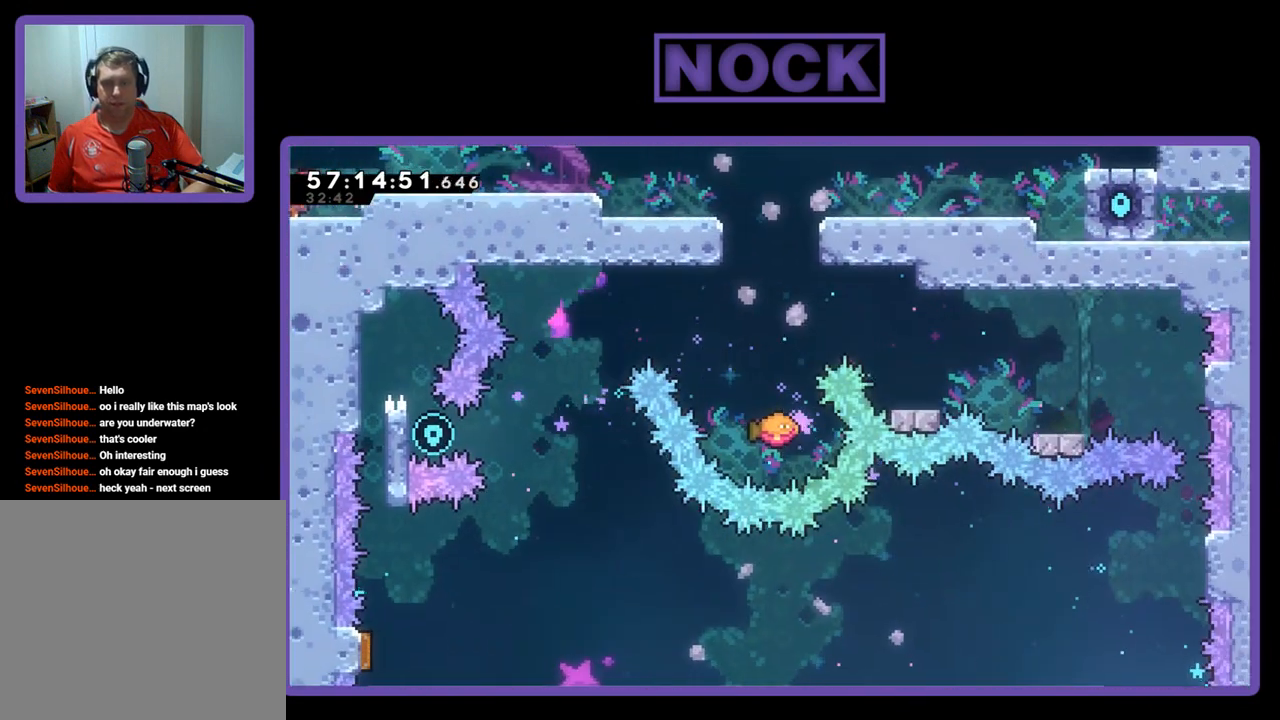
{"buttons": ["R2"], "right_stick": "center", "events": [[433, "R2", "down"]]}
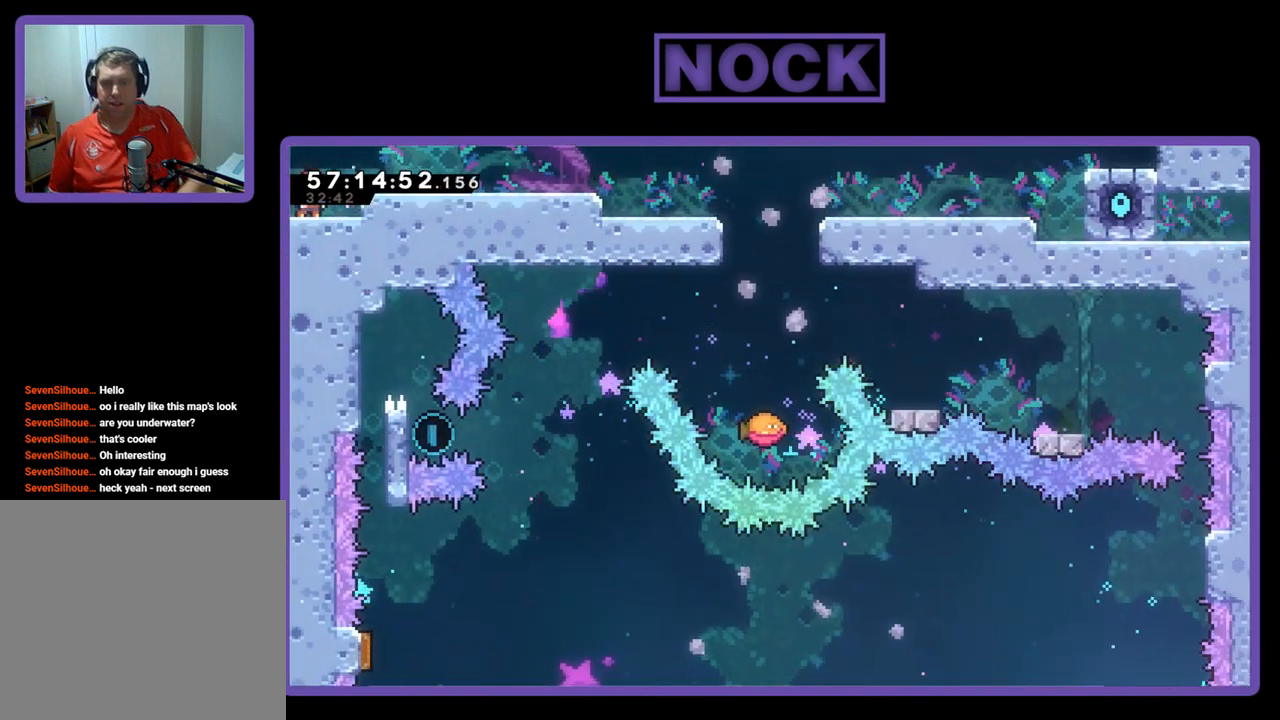
{"buttons": ["CROSS", "R2", "DPAD_RIGHT"], "right_stick": "center", "events": [[67, "DPAD_RIGHT", "down"], [167, "CROSS", "down"]]}
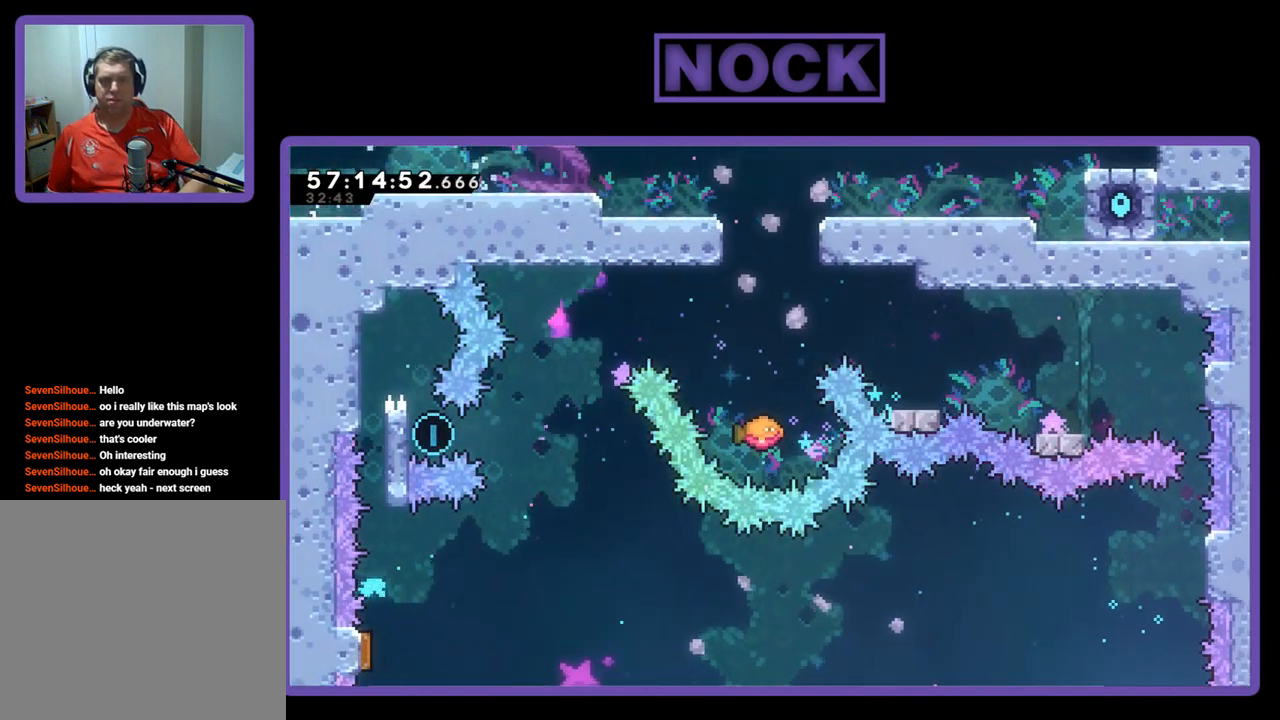
{"buttons": [], "right_stick": "center", "events": [[33, "CROSS", "up"], [100, "DPAD_RIGHT", "up"], [133, "R2", "up"]]}
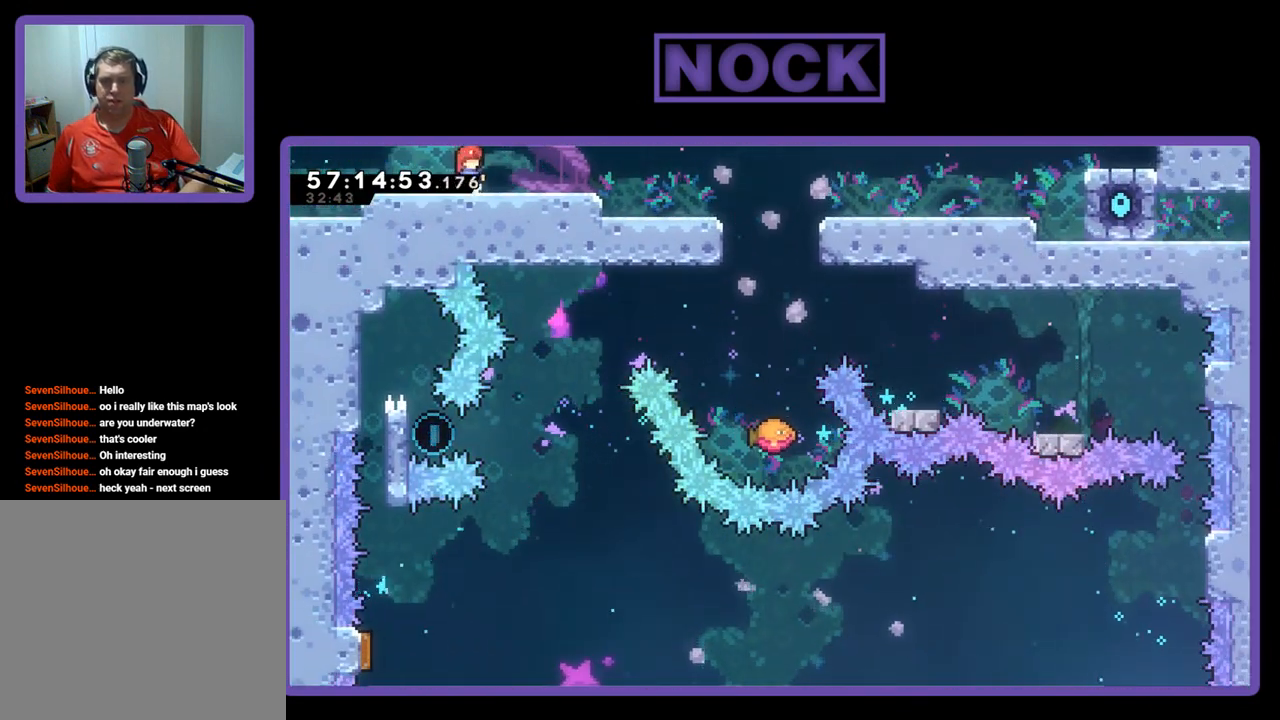
{"buttons": ["DPAD_RIGHT"], "right_stick": "center", "events": [[67, "DPAD_RIGHT", "down"]]}
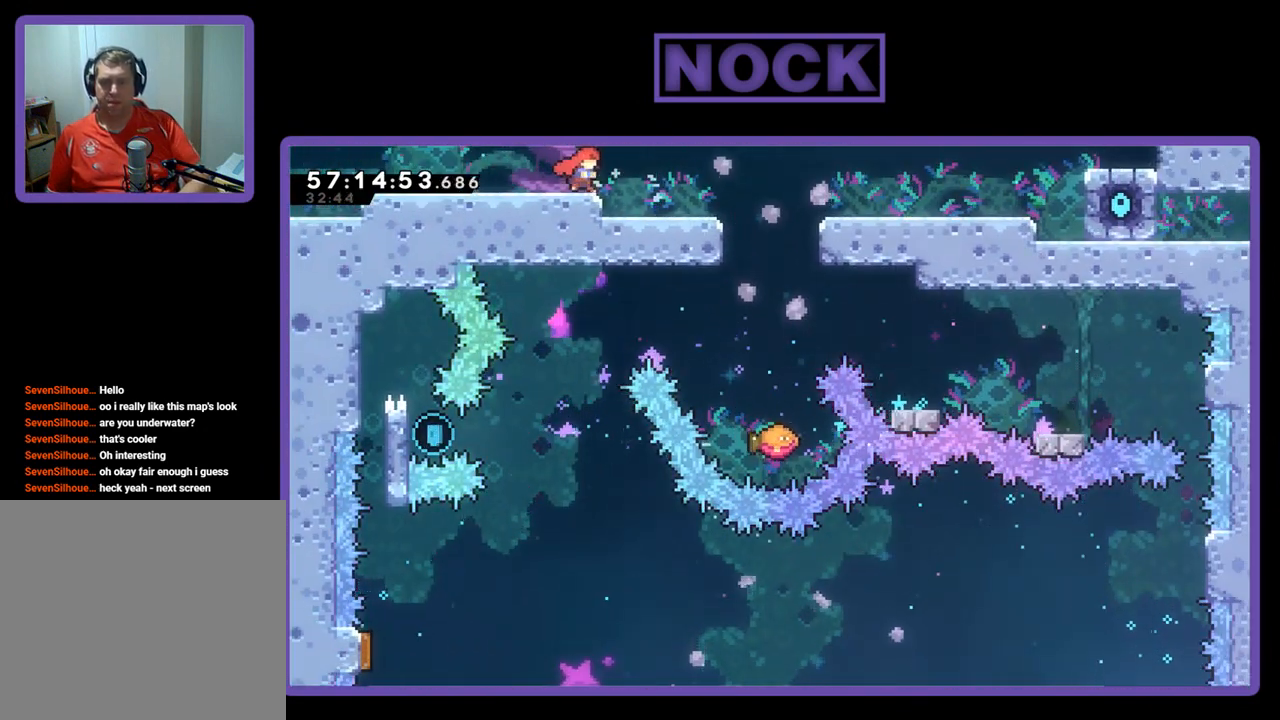
{"buttons": [], "right_stick": "center", "events": [[133, "DPAD_RIGHT", "up"]]}
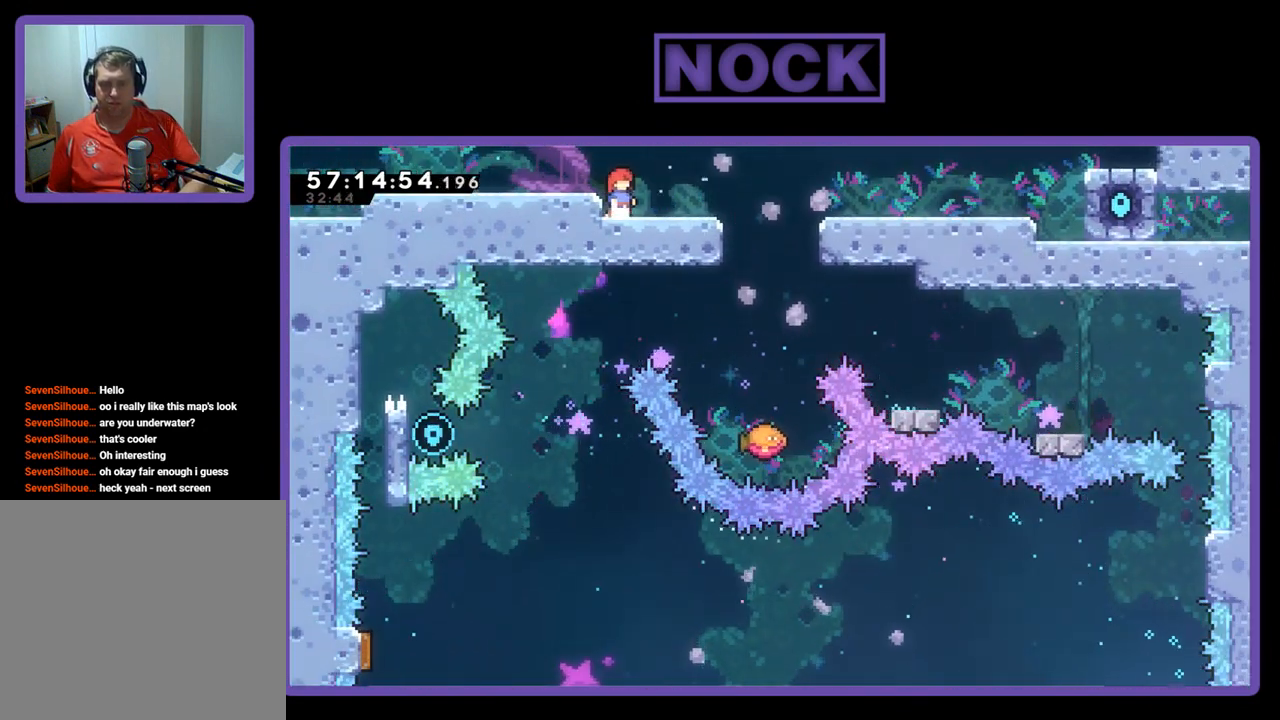
{"buttons": [], "right_stick": "center", "events": [[167, "DPAD_RIGHT", "down"], [300, "DPAD_RIGHT", "up"]]}